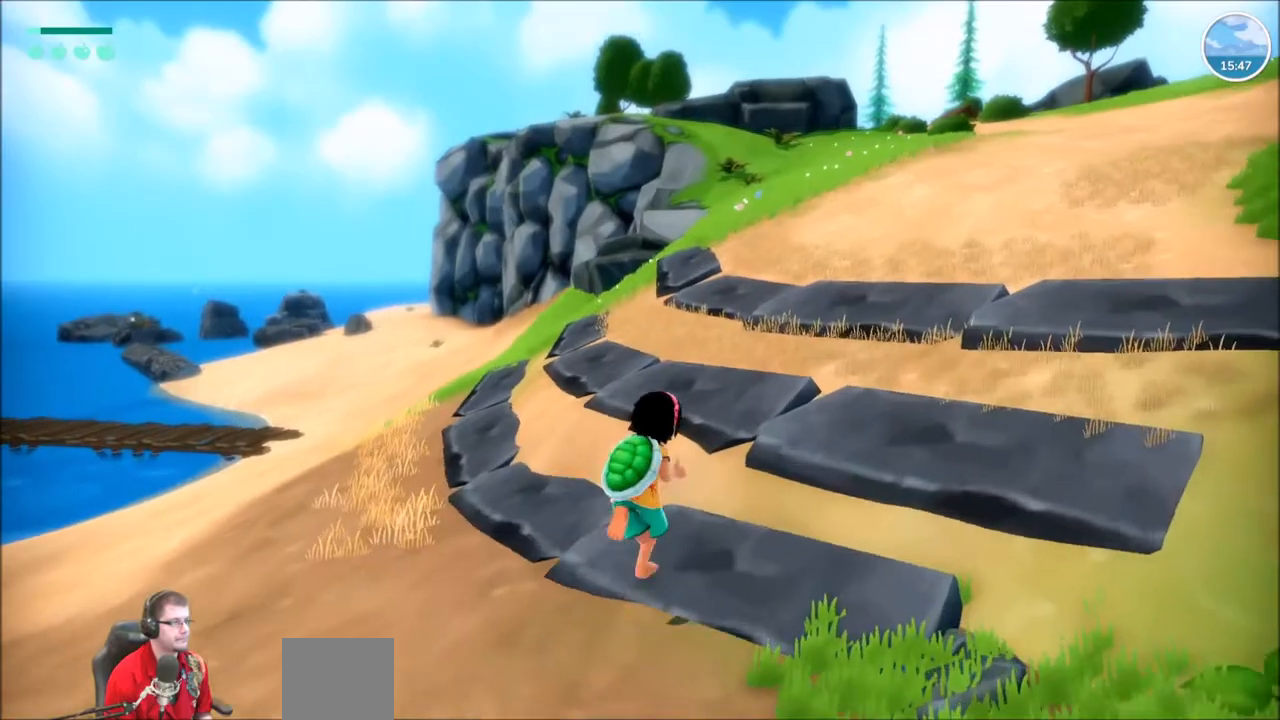
Gameplay with a controller (Xbox layout); each line is a JSON object with the inputs held at the frame after it. "events" lists button and stick changes between this image and that frame as [ms after this image, input, new state], when the widget could be followed in between. Not read: L3 R3.
{"buttons": ["R2"], "left_stick": "up-right", "right_stick": "center", "events": []}
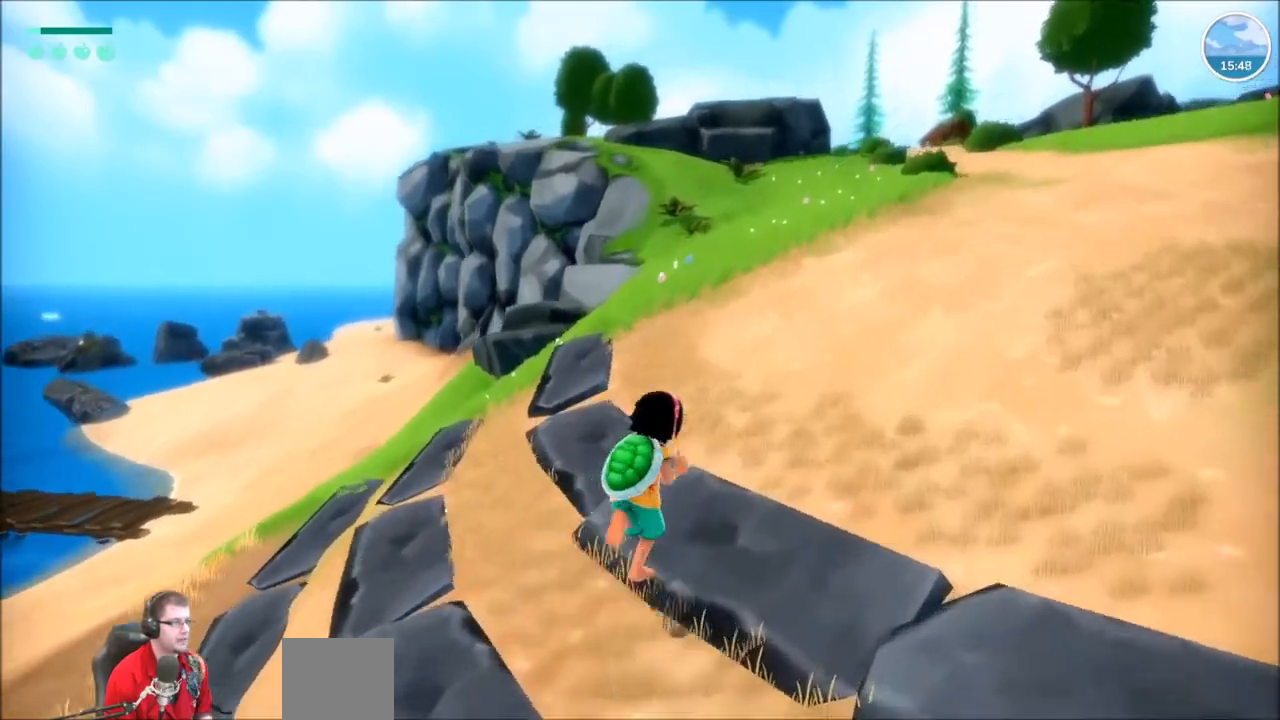
{"buttons": ["R2"], "left_stick": "up-right", "right_stick": "center", "events": []}
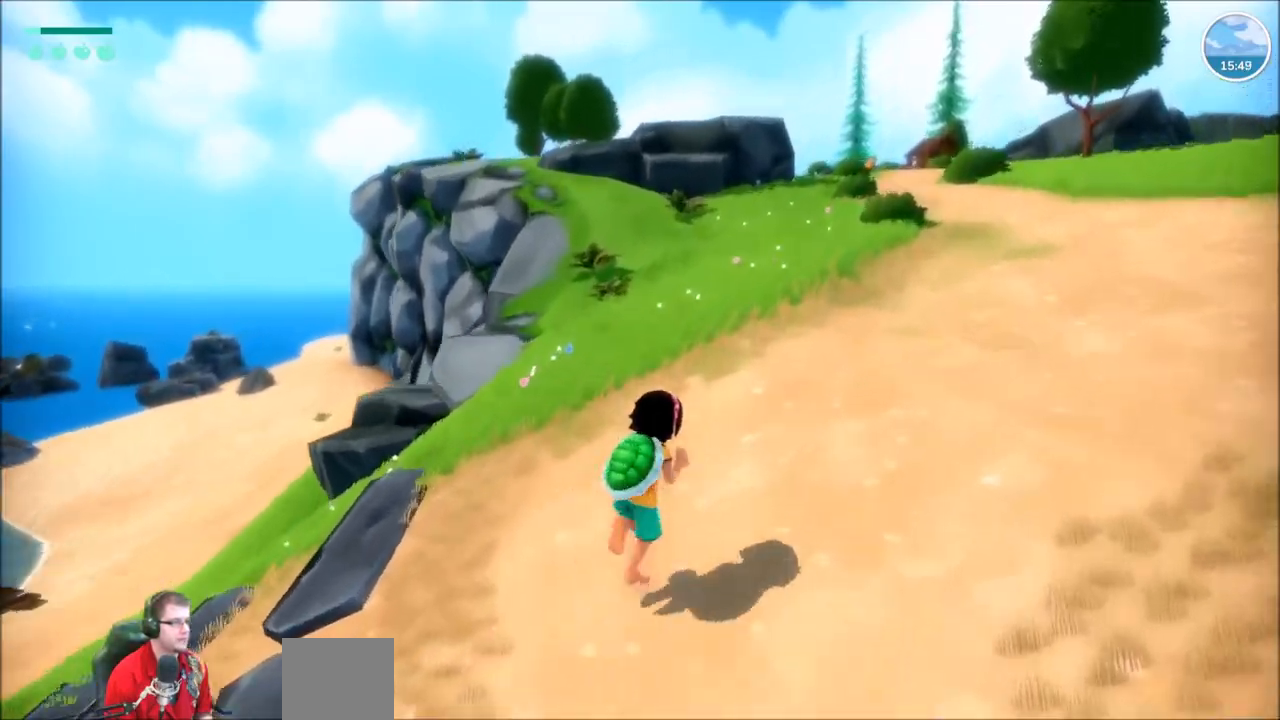
{"buttons": ["R2"], "left_stick": "up-right", "right_stick": "center", "events": []}
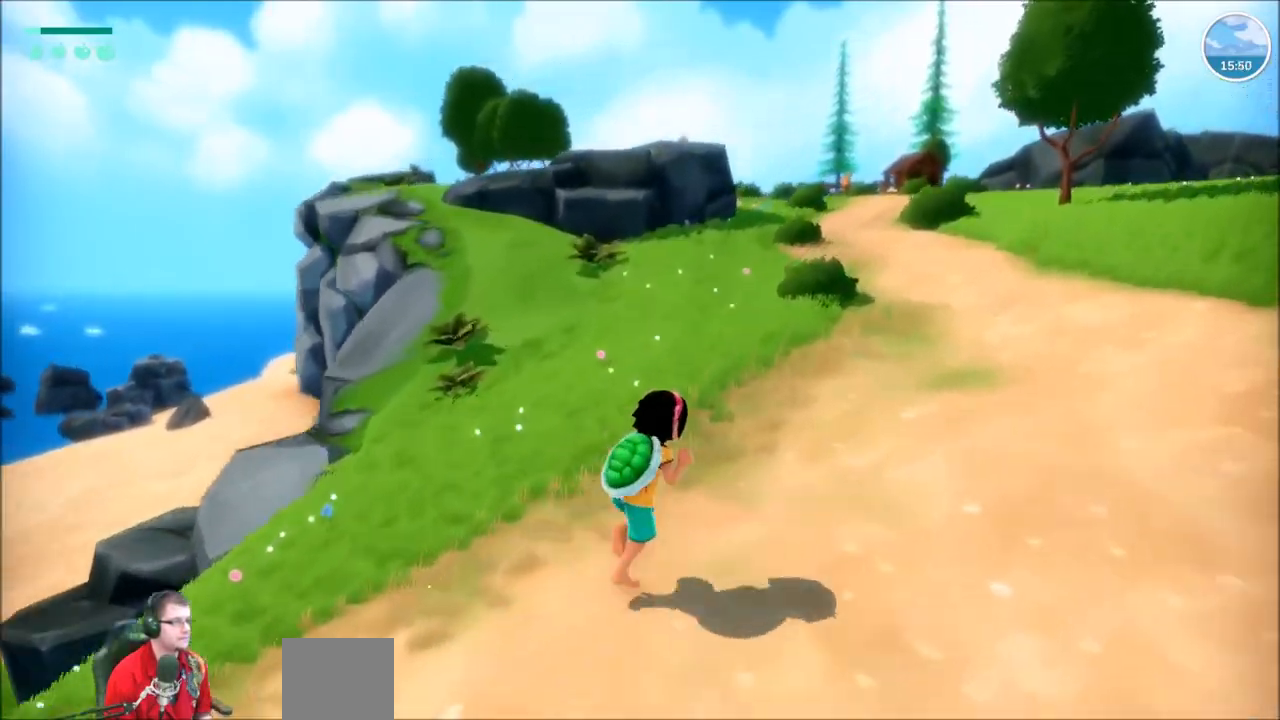
{"buttons": ["R2"], "left_stick": "up-right", "right_stick": "center", "events": []}
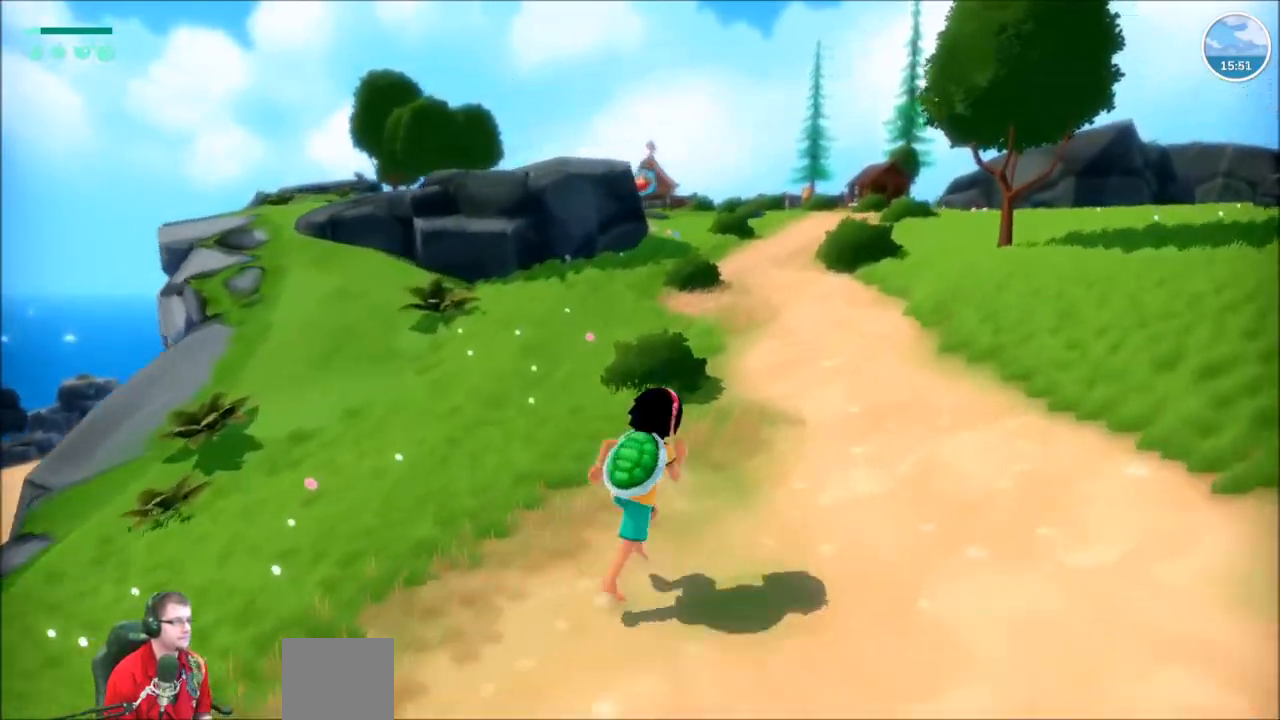
{"buttons": ["R2"], "left_stick": "up", "right_stick": "center", "events": [[100, "left_stick", "up"]]}
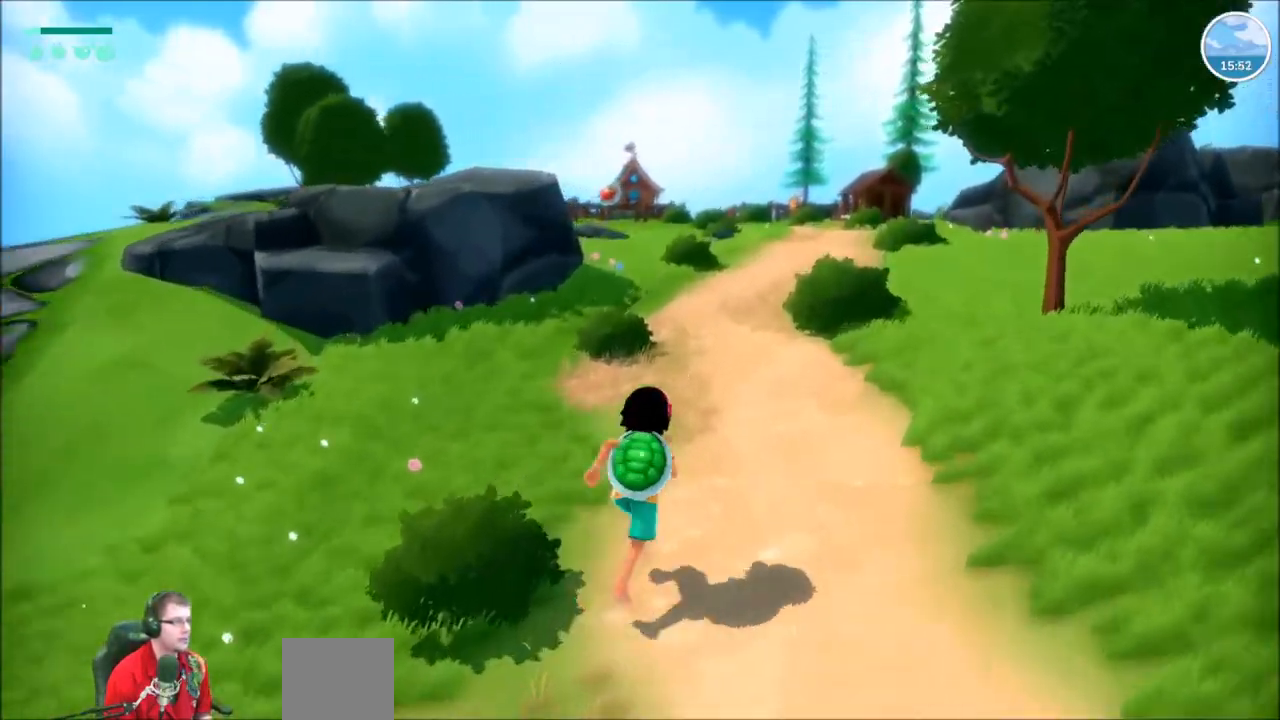
{"buttons": ["R2"], "left_stick": "up", "right_stick": "down", "events": [[433, "right_stick", "down"]]}